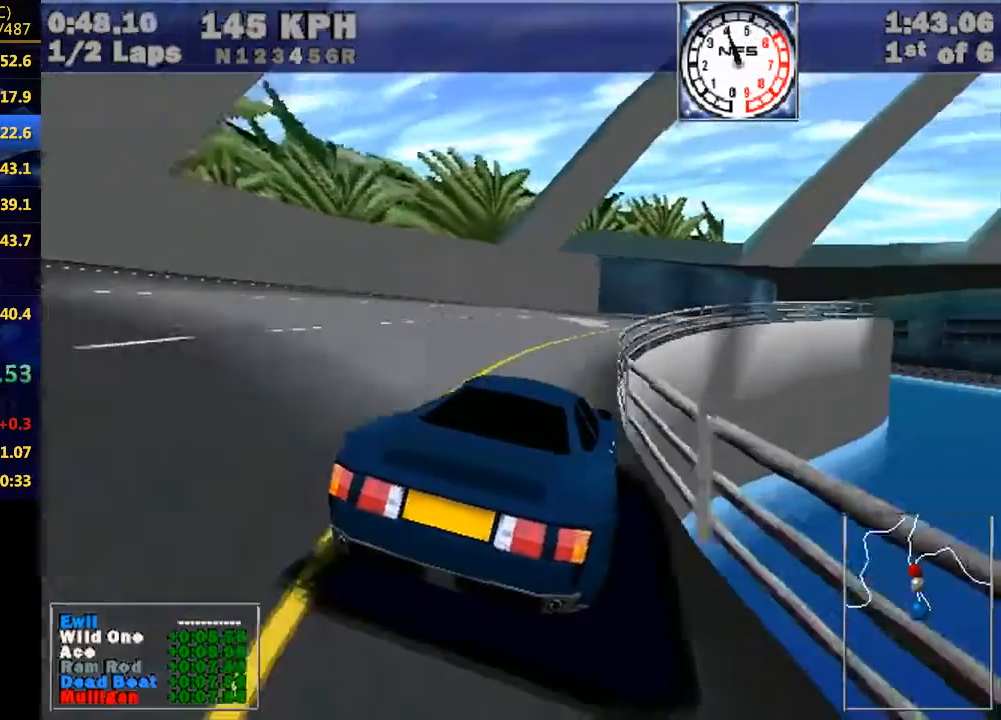
Gameplay with keyboard; each line is a JSON object with the keys held at the frame after it. "events" lists presses ("down") and releases ("up") of "down", "e", "escape", "left", "r", "return", "right", "space", "up" and "w" between this image and that frame as [ms after this image, input, new state], when the widget could be followed in between. No other keys are recorded. Mouse input is not recorded.
{"keys": ["right", "w"], "events": [[33, "right", "down"]]}
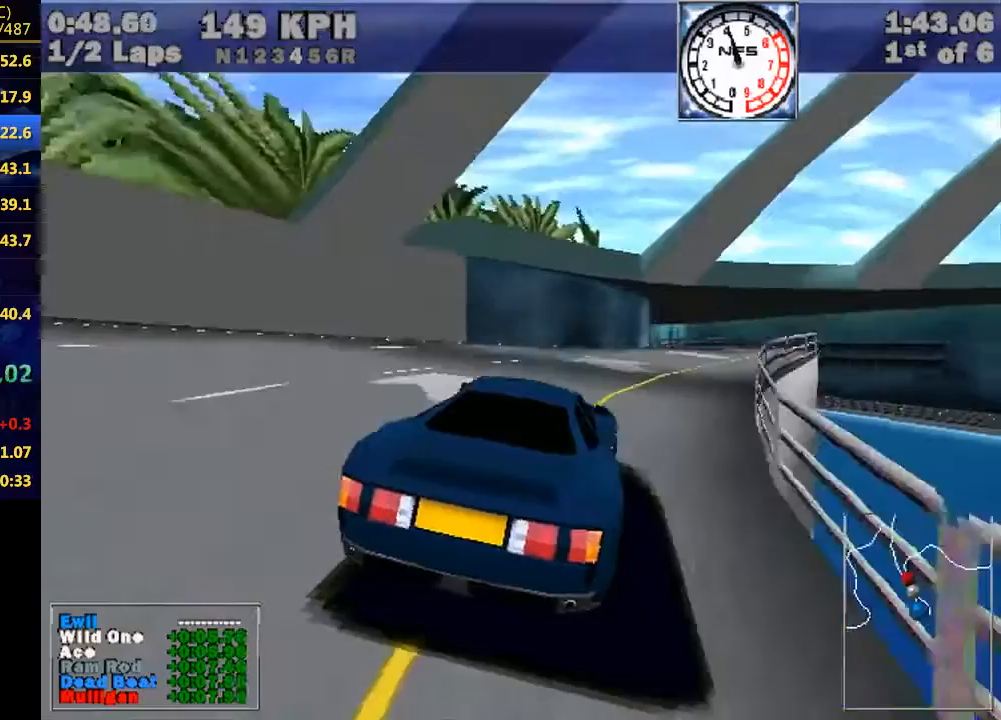
{"keys": ["right", "w"], "events": [[267, "right", "up"], [500, "right", "down"]]}
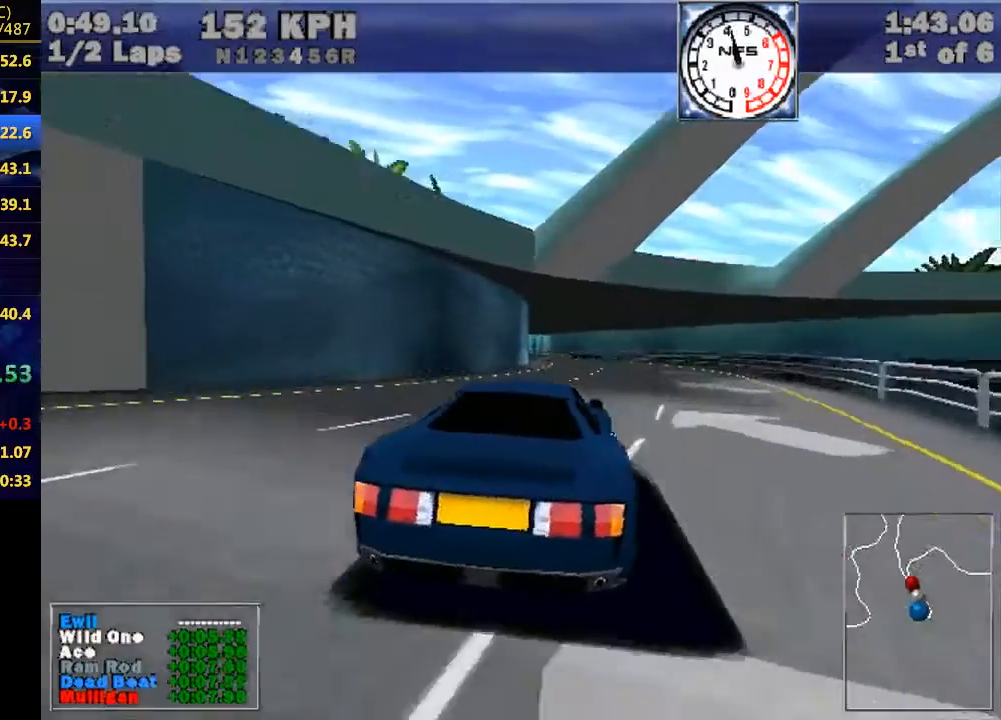
{"keys": ["w"], "events": [[100, "right", "up"]]}
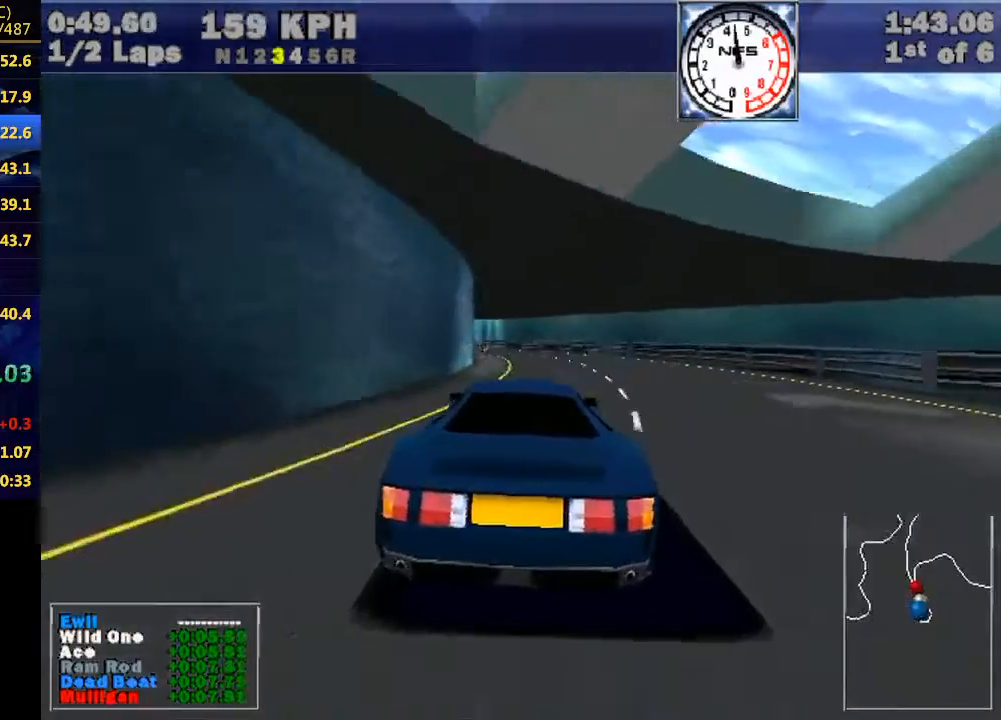
{"keys": ["w"], "events": [[267, "left", "down"], [400, "left", "up"]]}
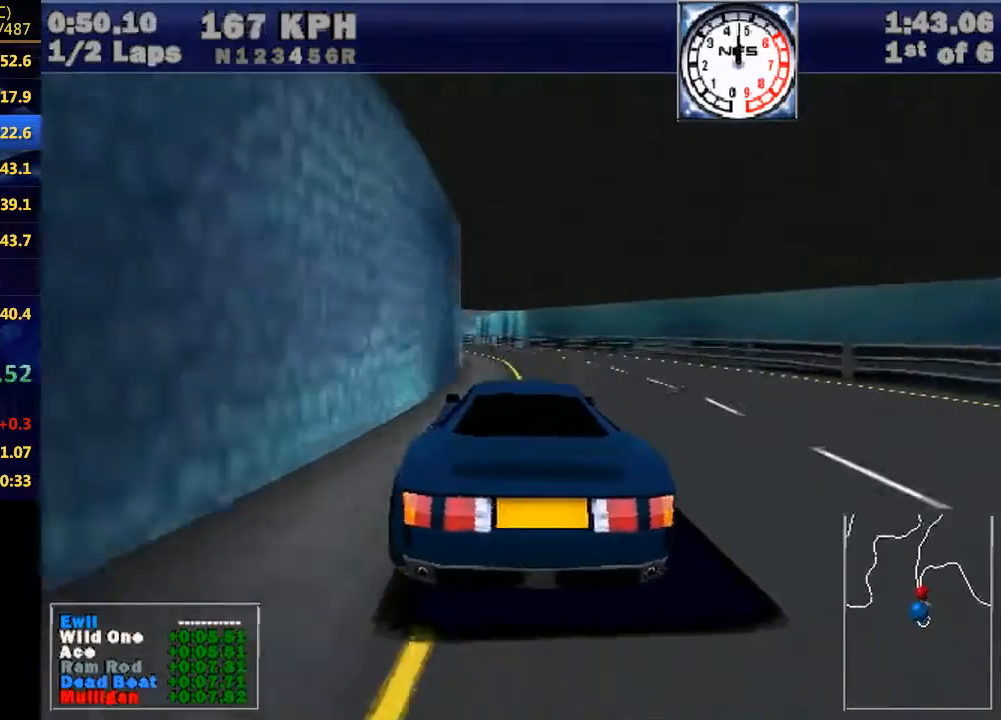
{"keys": ["w"], "events": [[33, "left", "down"], [133, "left", "up"], [333, "left", "down"], [400, "left", "up"]]}
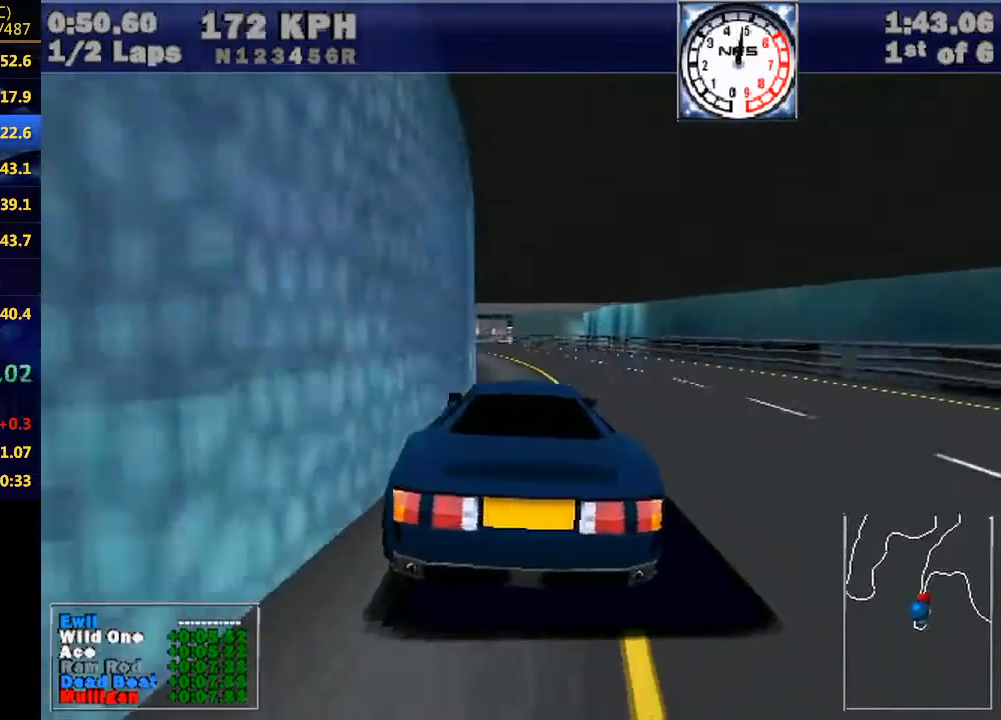
{"keys": ["w"], "events": [[67, "left", "down"], [200, "left", "up"]]}
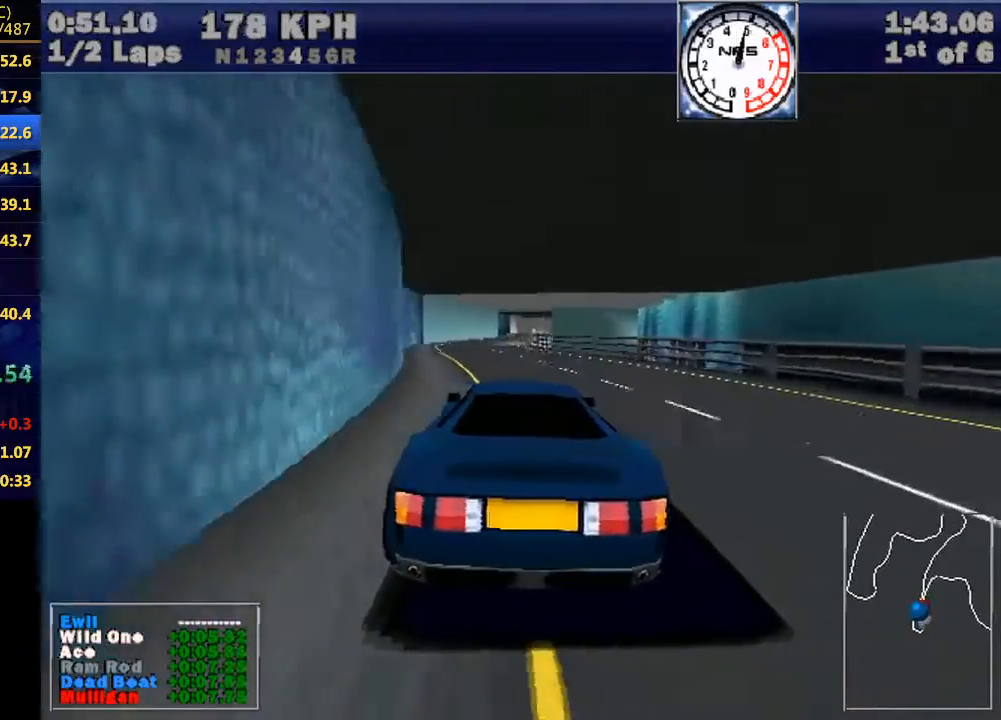
{"keys": ["w"], "events": [[33, "left", "down"], [100, "left", "up"]]}
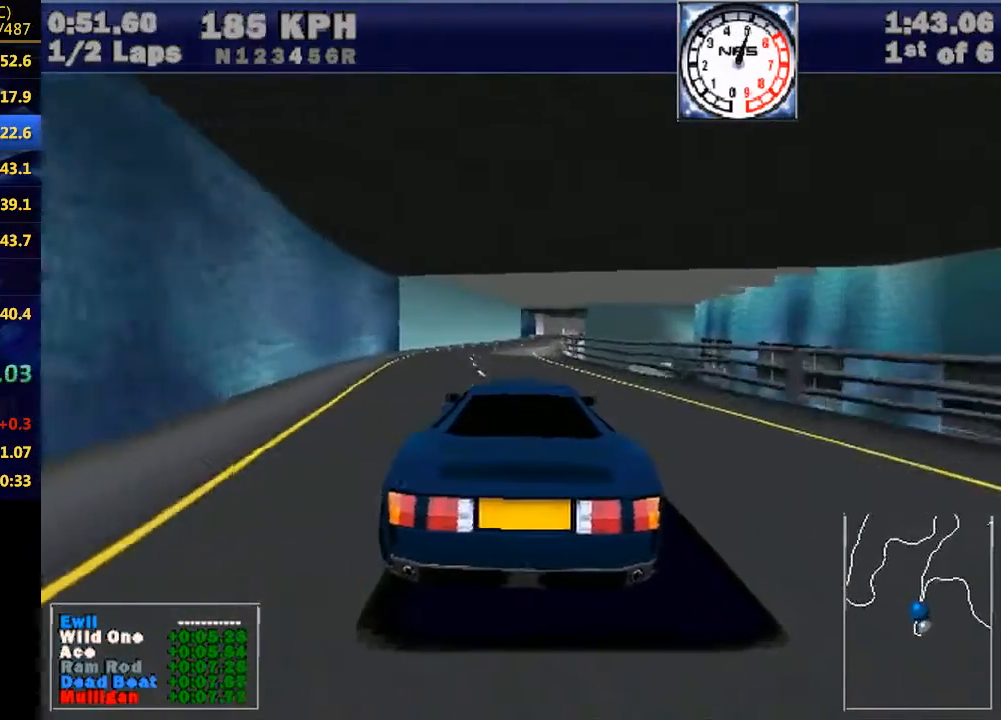
{"keys": ["w"], "events": [[33, "right", "down"], [67, "right", "up"]]}
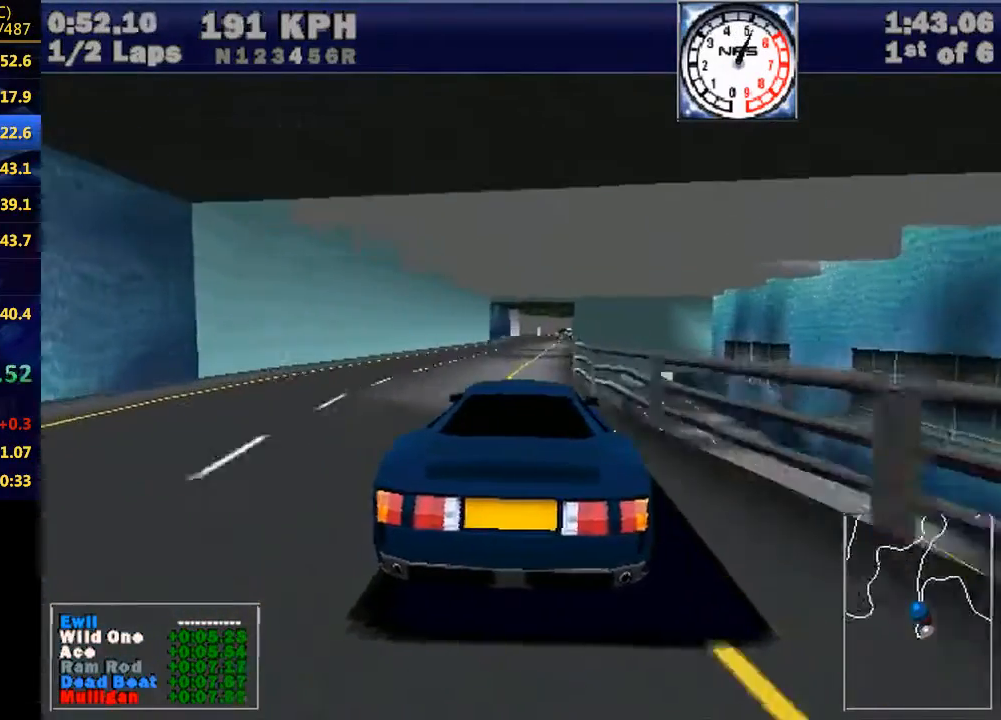
{"keys": ["w"], "events": []}
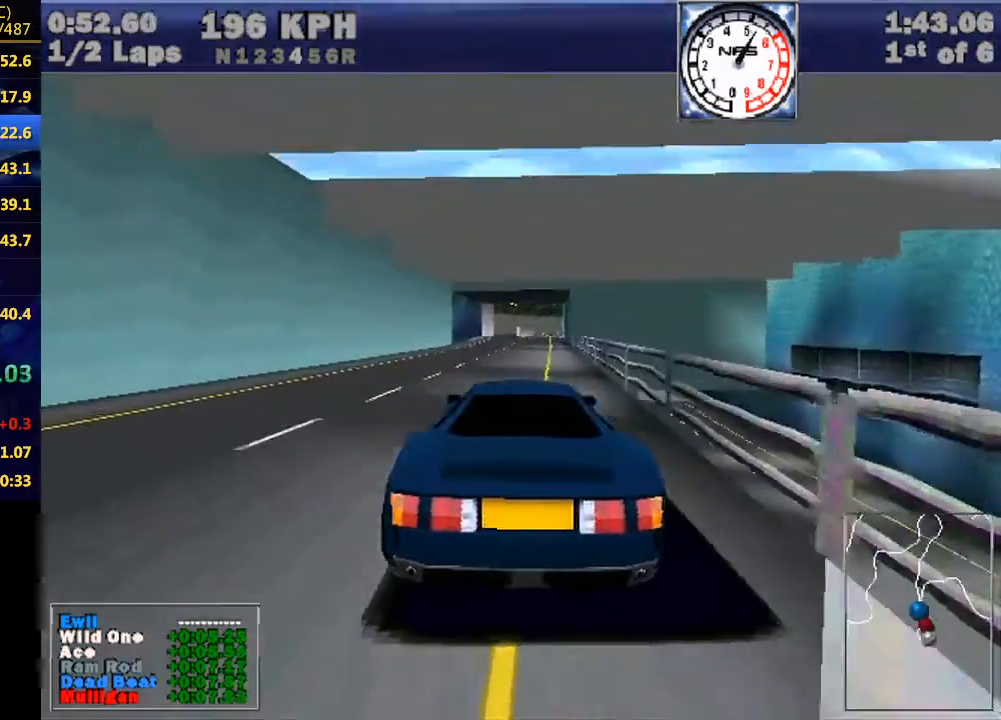
{"keys": ["w"], "events": []}
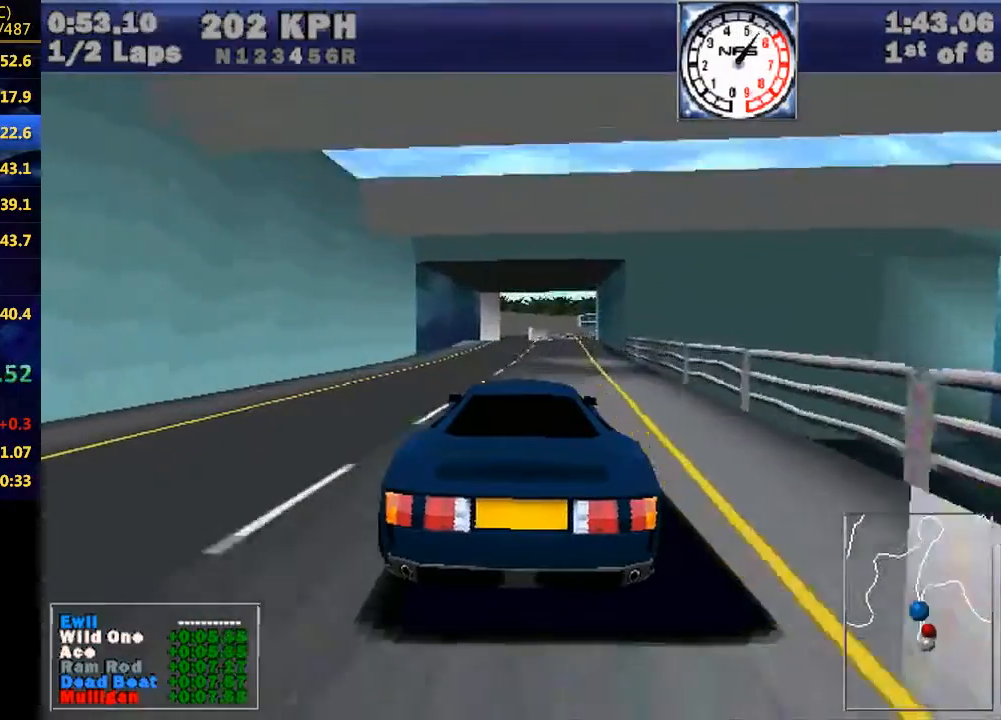
{"keys": ["w"], "events": []}
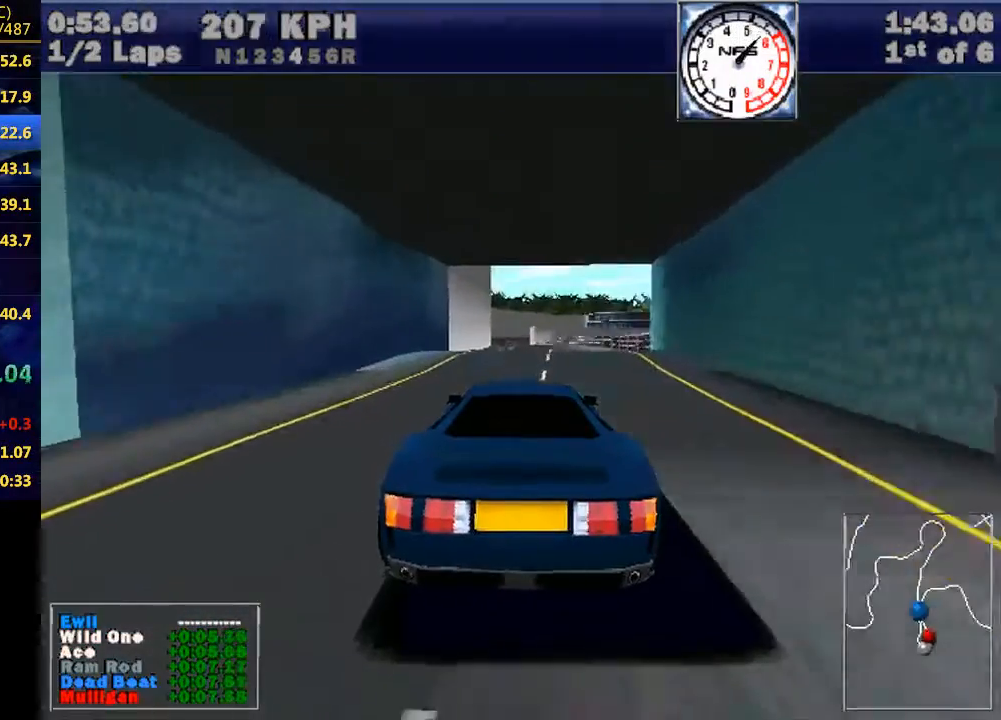
{"keys": ["up", "w"], "events": [[467, "up", "down"]]}
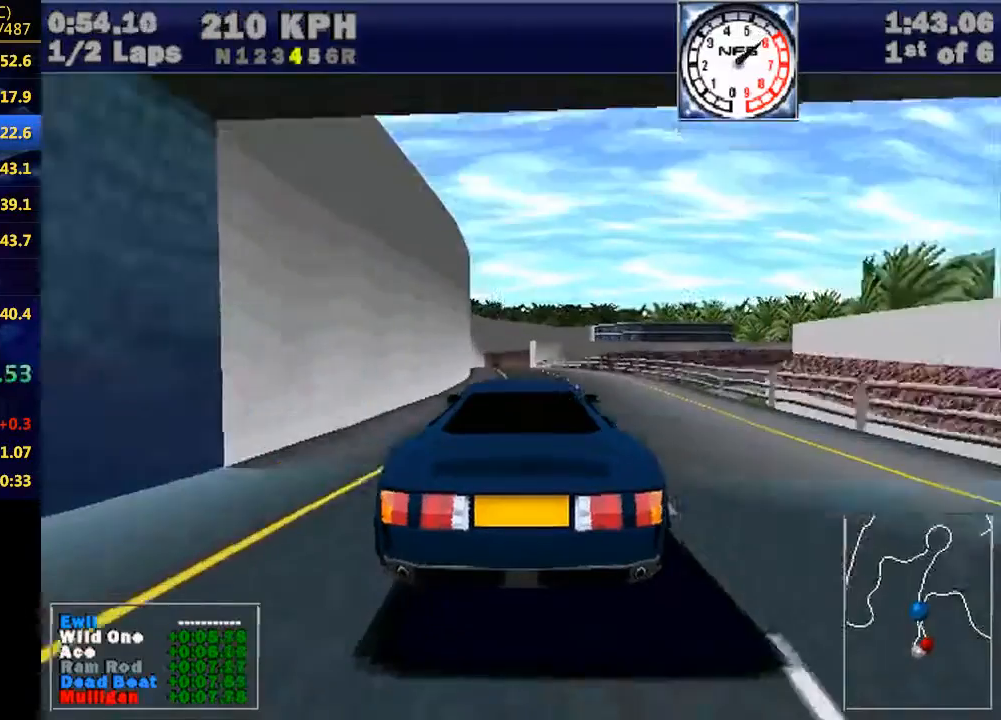
{"keys": ["w"], "events": [[67, "up", "up"], [133, "up", "down"], [233, "up", "up"]]}
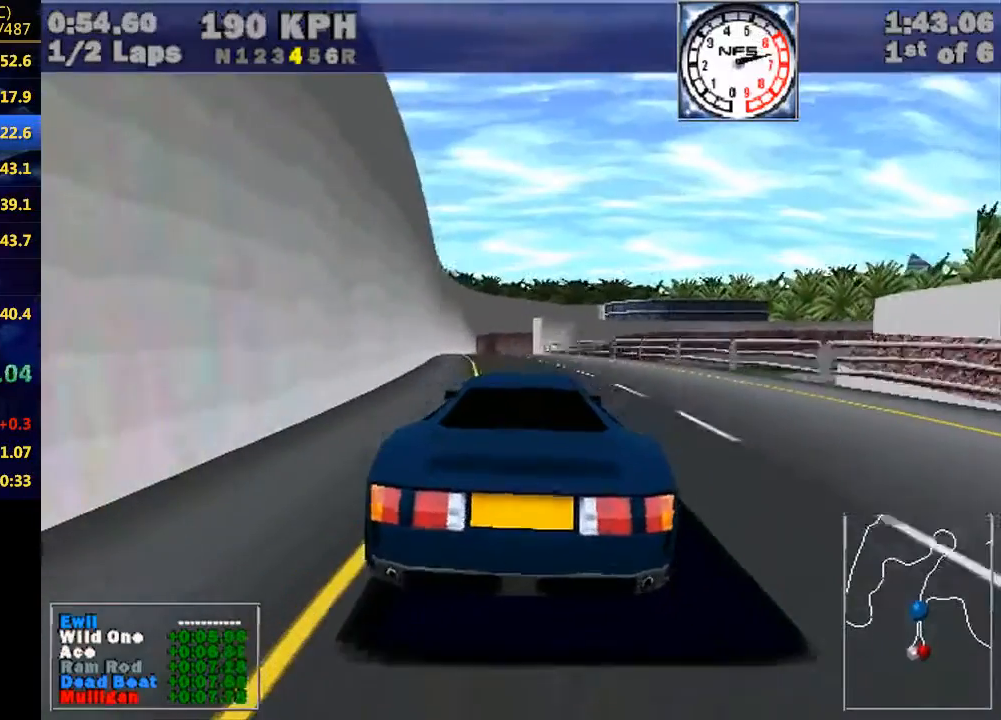
{"keys": ["w"], "events": []}
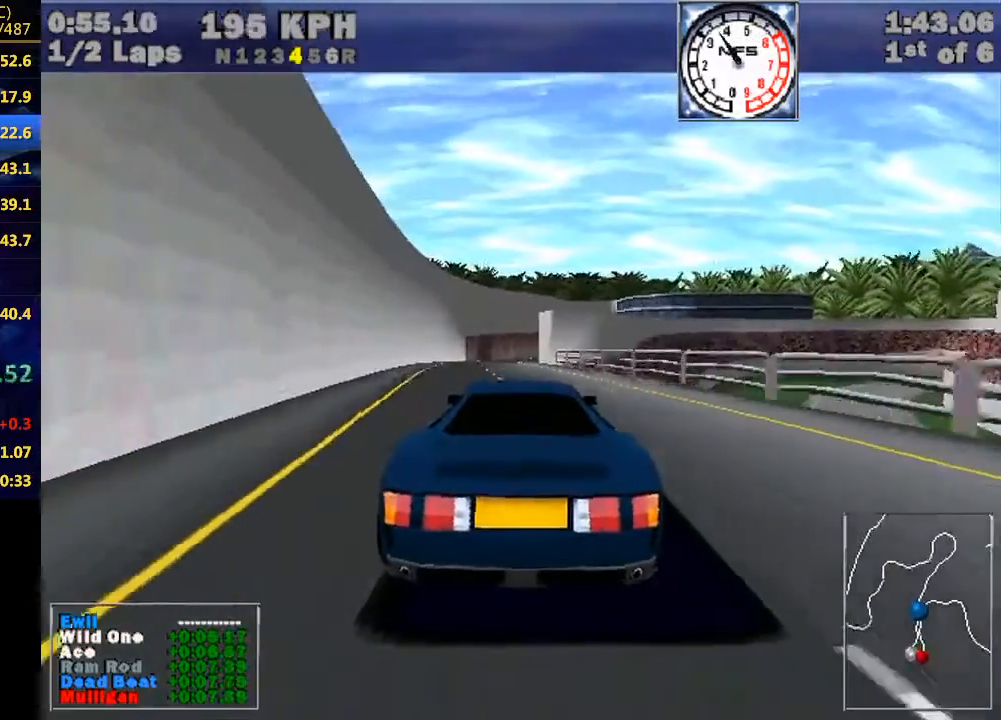
{"keys": ["w"], "events": []}
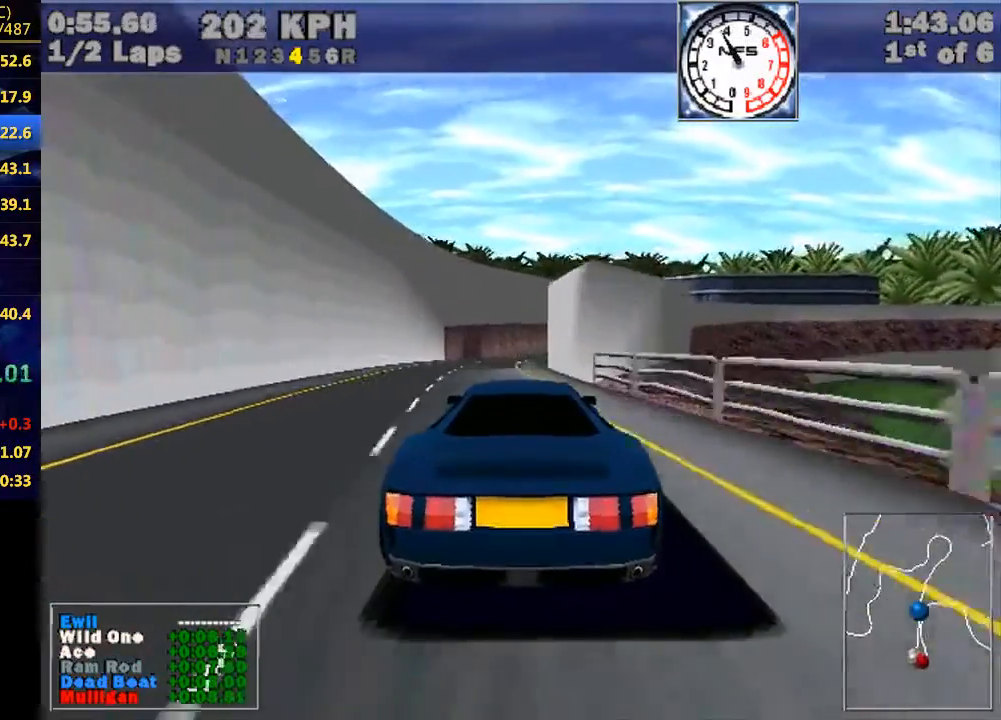
{"keys": ["w"], "events": [[200, "right", "down"], [300, "right", "up"]]}
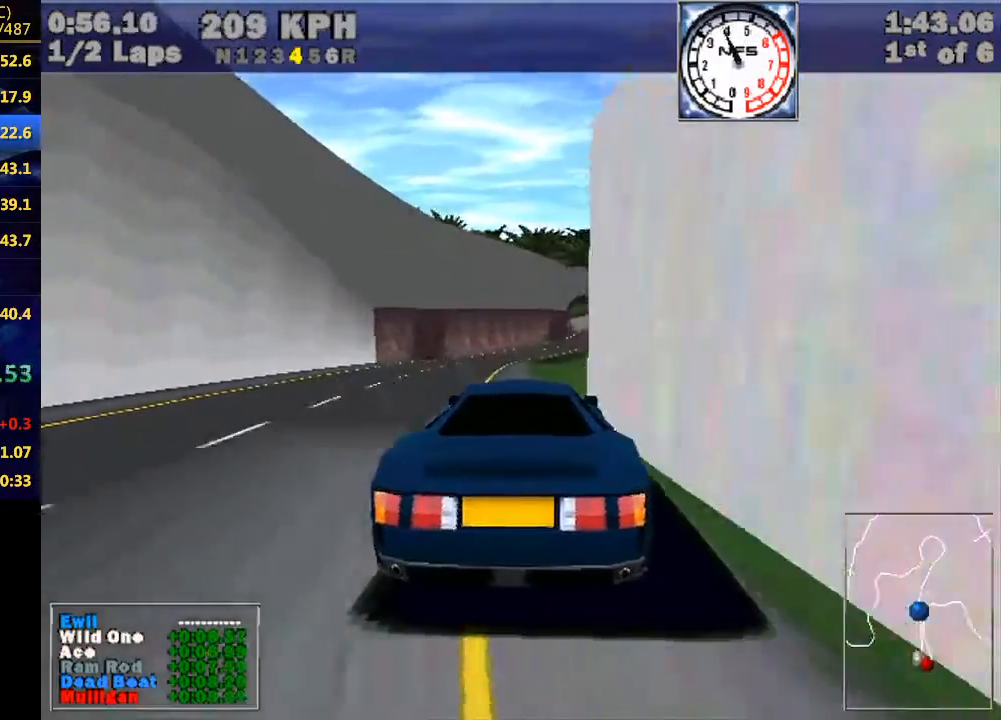
{"keys": ["w"], "events": [[67, "right", "down"], [100, "right", "up"], [267, "right", "down"], [333, "right", "up"]]}
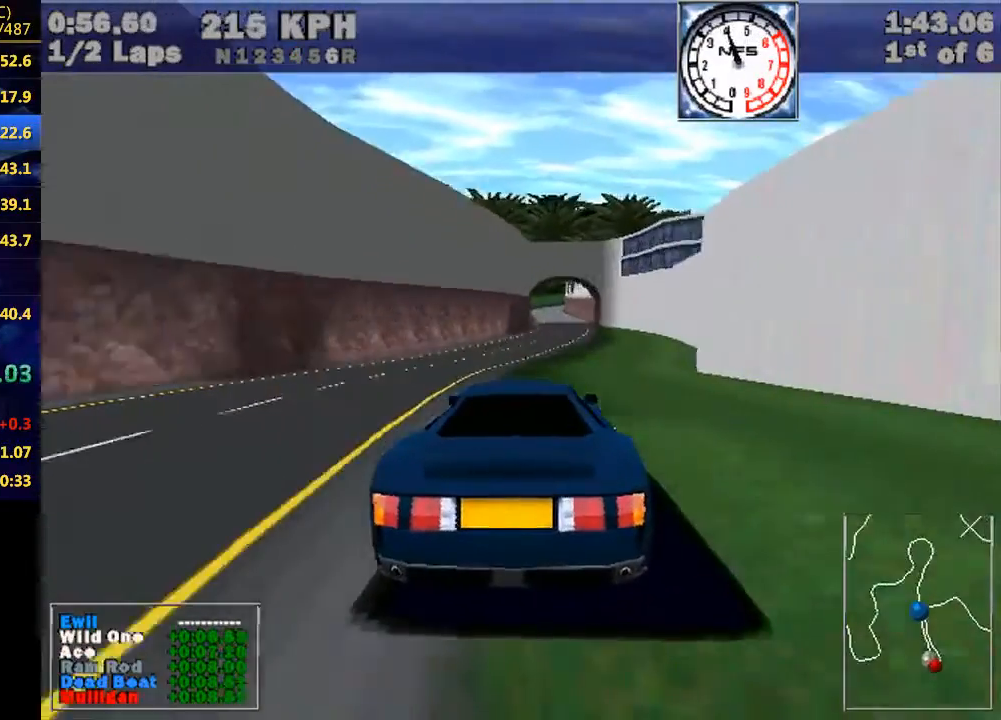
{"keys": ["w"], "events": [[67, "right", "down"], [167, "right", "up"]]}
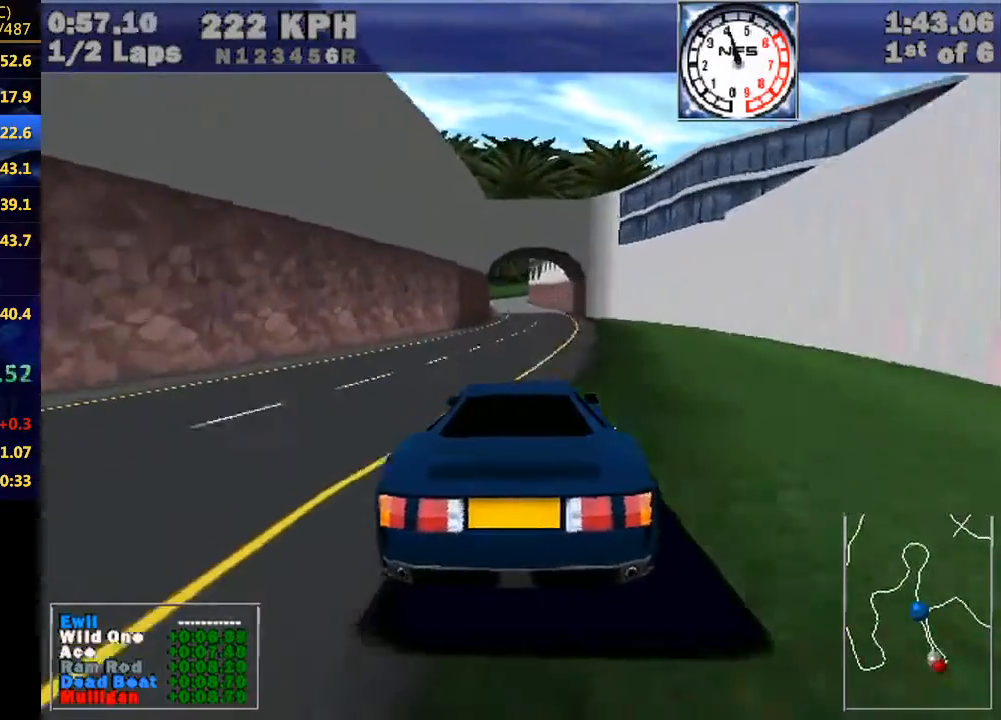
{"keys": ["w"], "events": []}
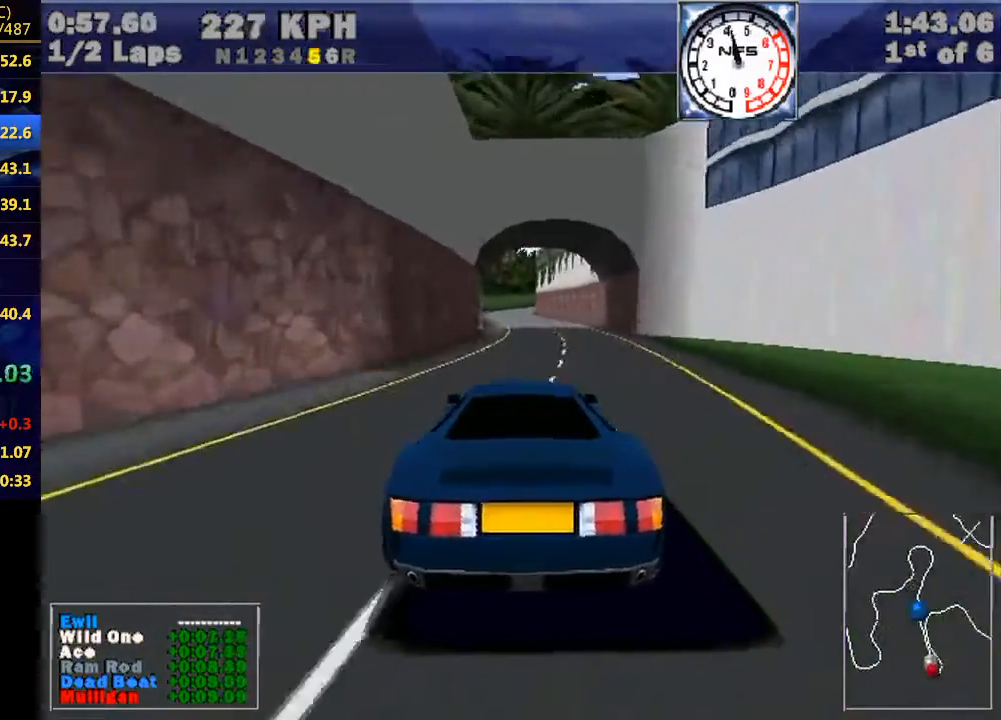
{"keys": ["w"], "events": [[67, "left", "down"], [100, "left", "up"]]}
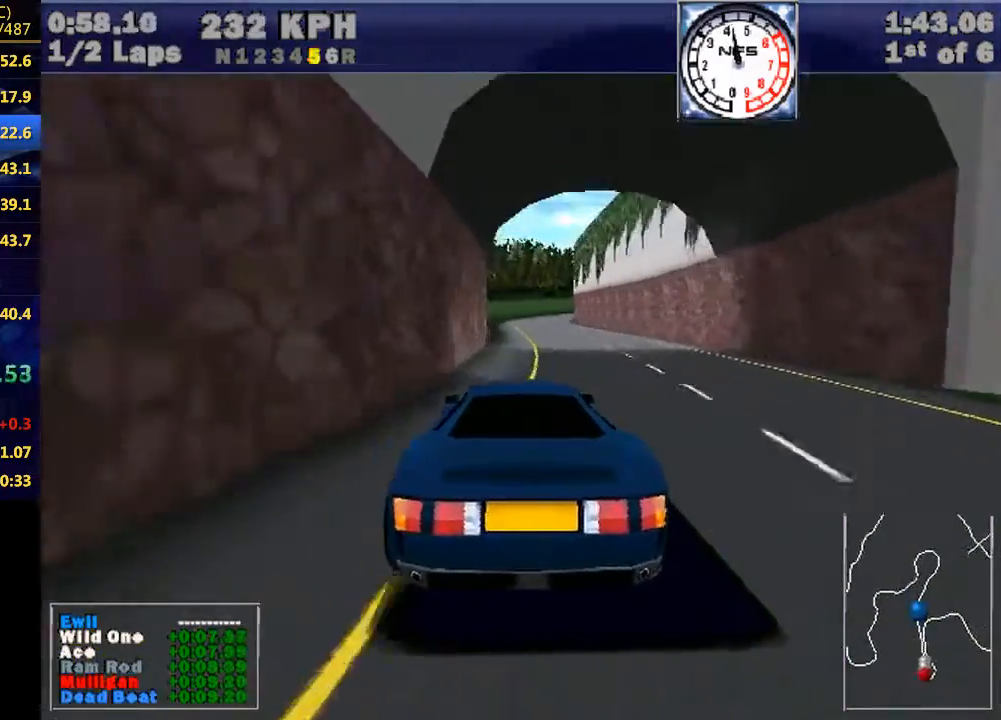
{"keys": ["w"], "events": []}
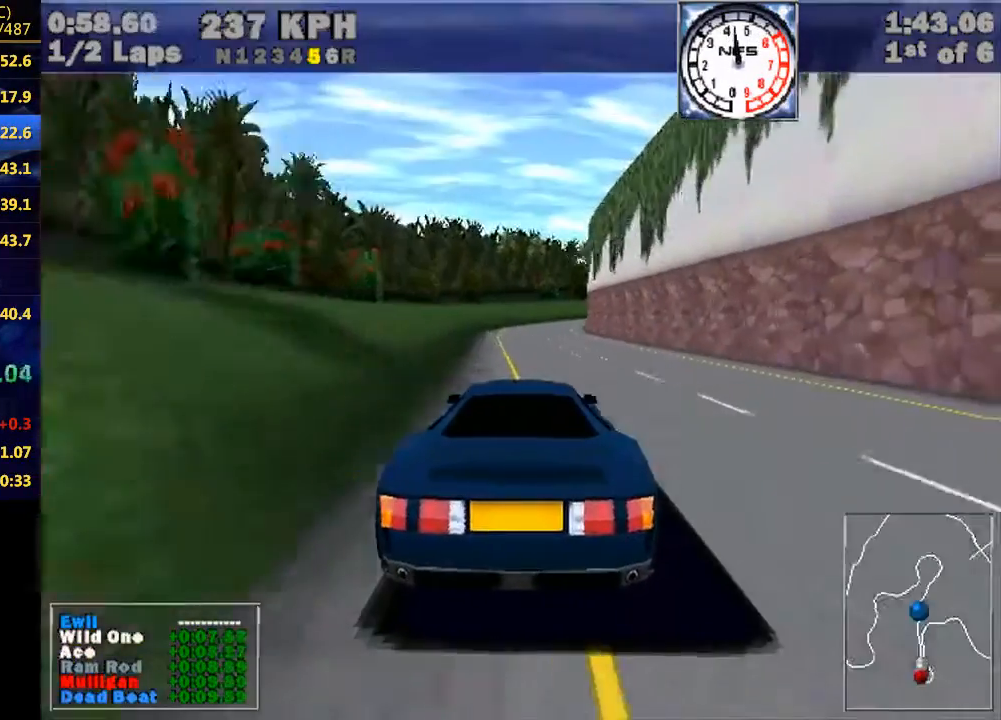
{"keys": ["w"], "events": [[133, "right", "down"], [300, "right", "up"]]}
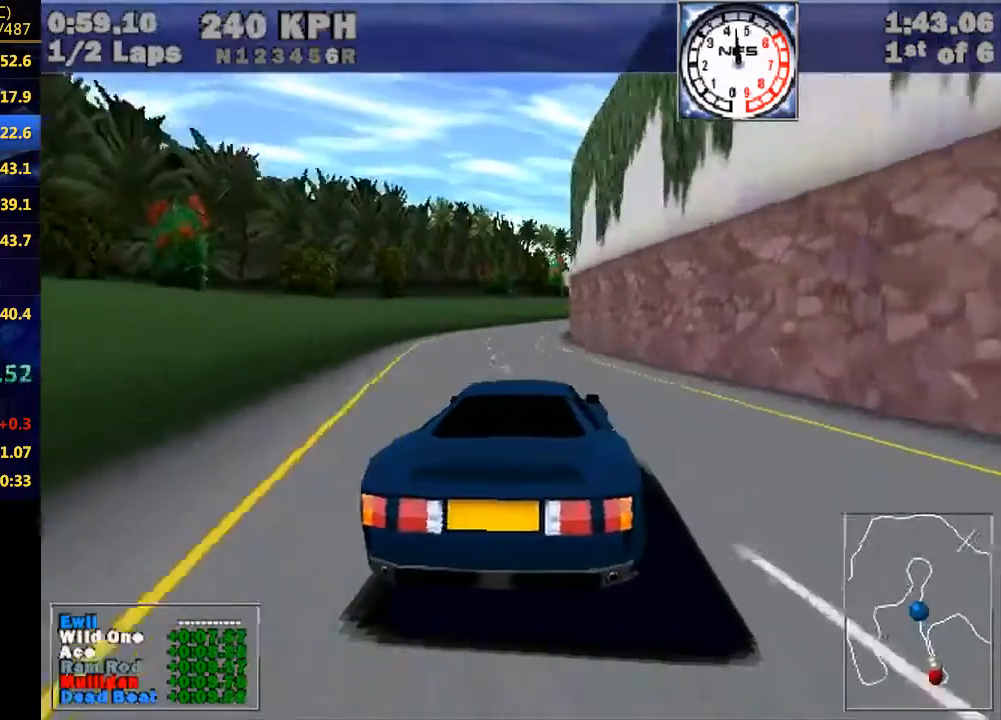
{"keys": ["right", "w"], "events": [[100, "right", "down"], [300, "right", "up"], [400, "right", "down"]]}
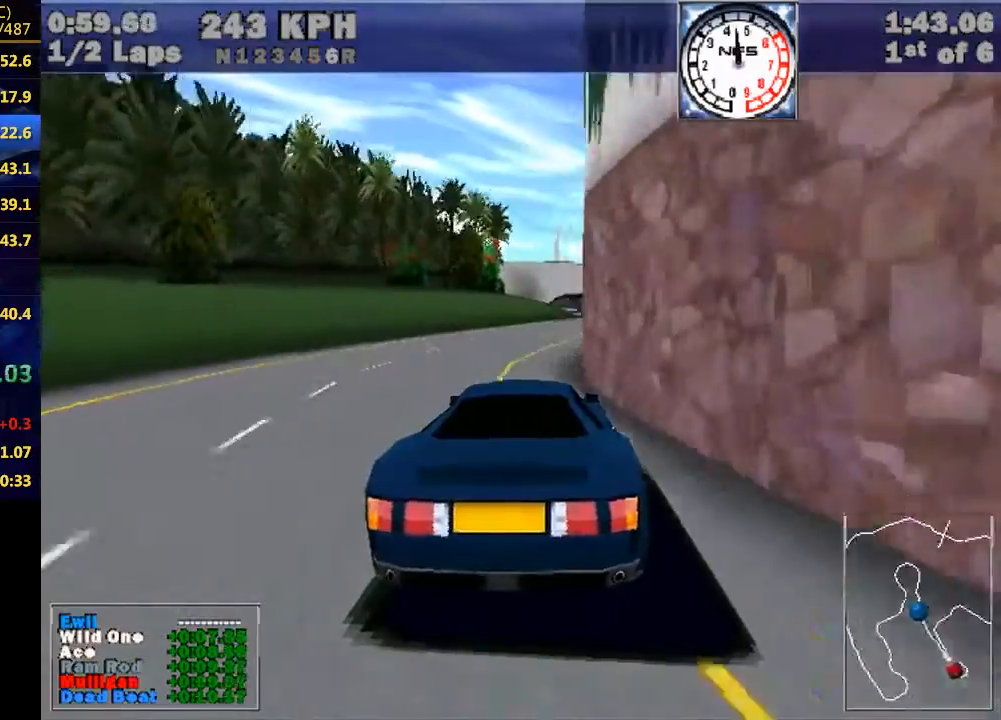
{"keys": ["w"], "events": [[267, "right", "up"]]}
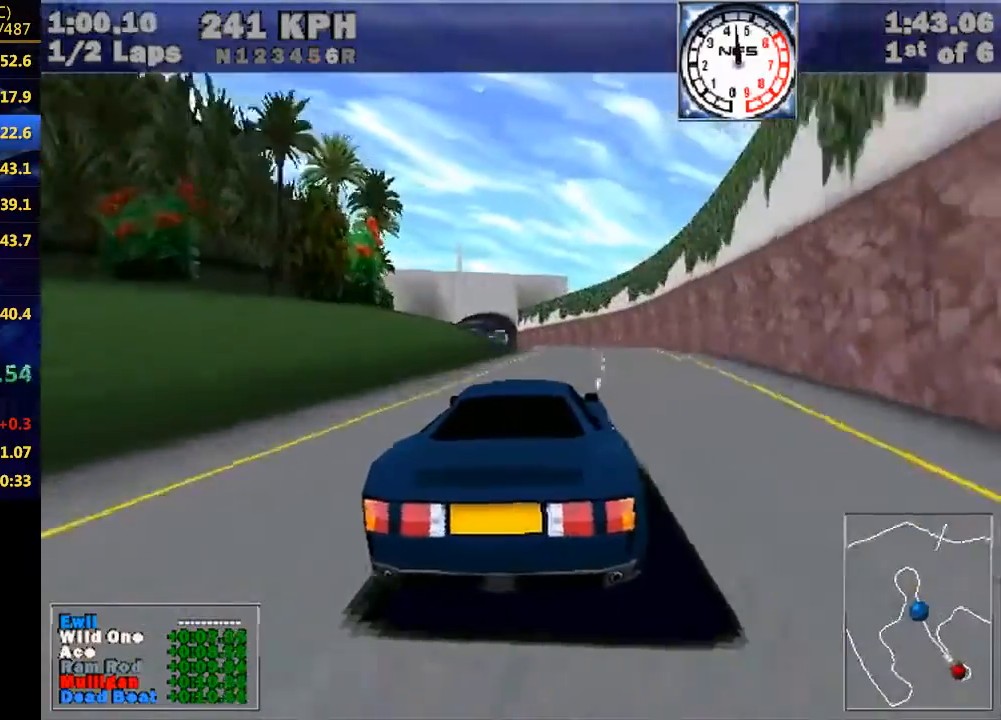
{"keys": ["left", "w"], "events": [[467, "left", "down"]]}
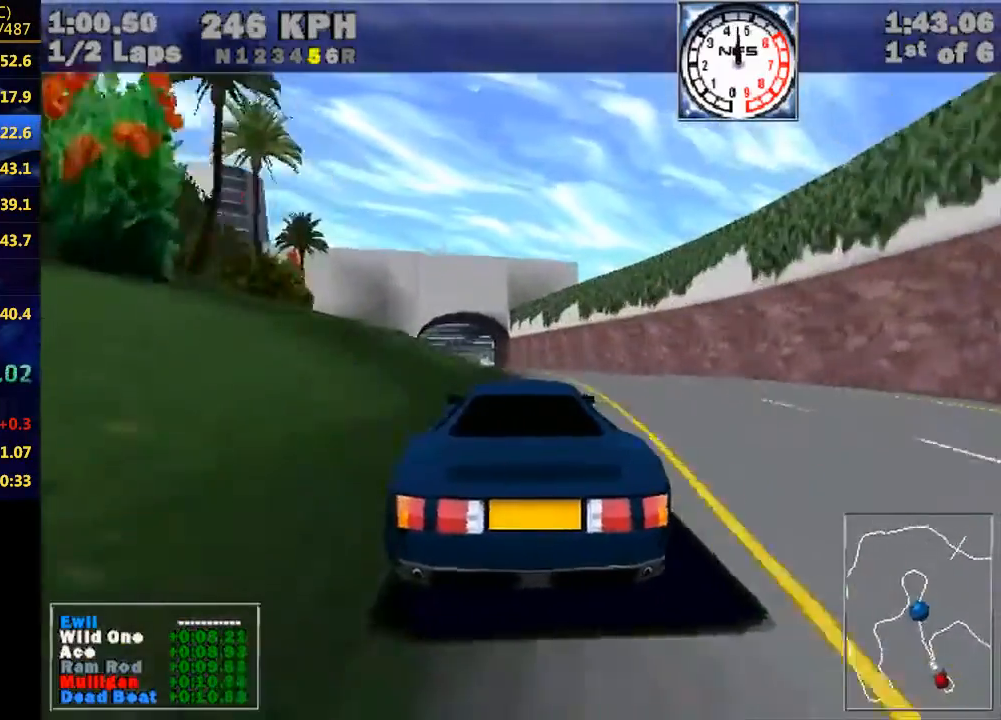
{"keys": ["w"], "events": [[67, "left", "up"]]}
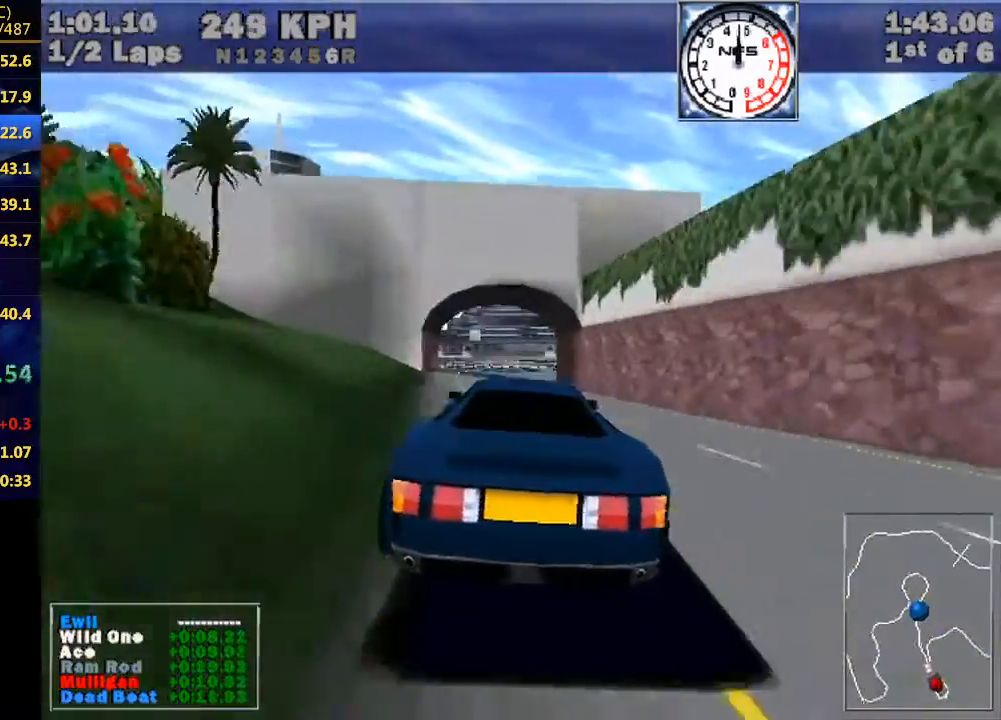
{"keys": ["right", "w"], "events": [[400, "right", "down"]]}
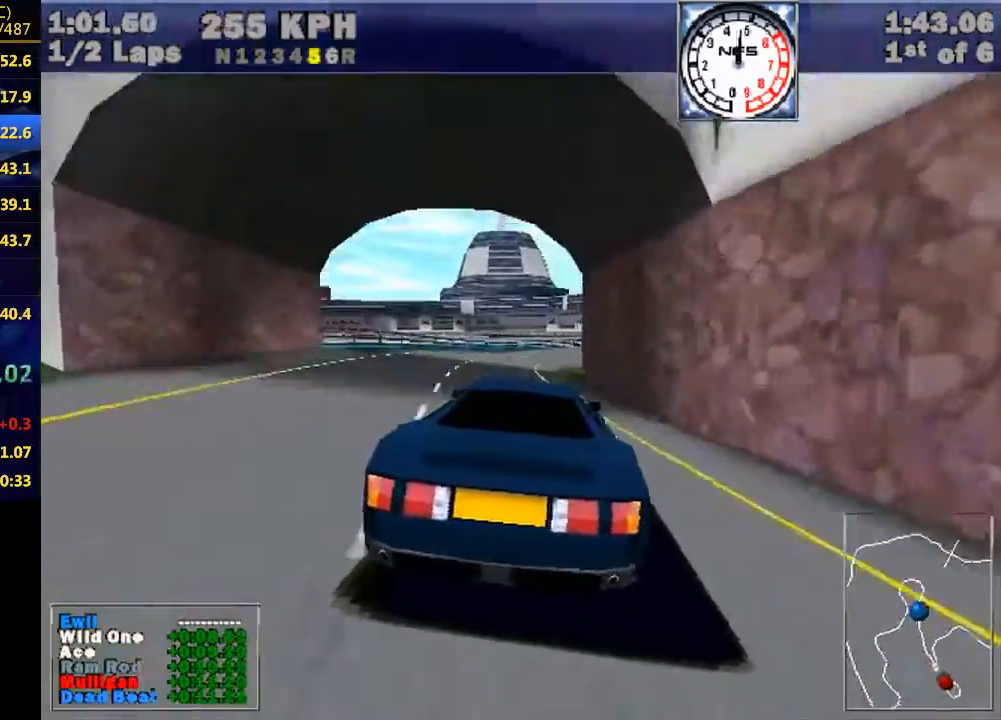
{"keys": ["w"], "events": [[100, "right", "up"], [300, "right", "down"], [367, "right", "up"]]}
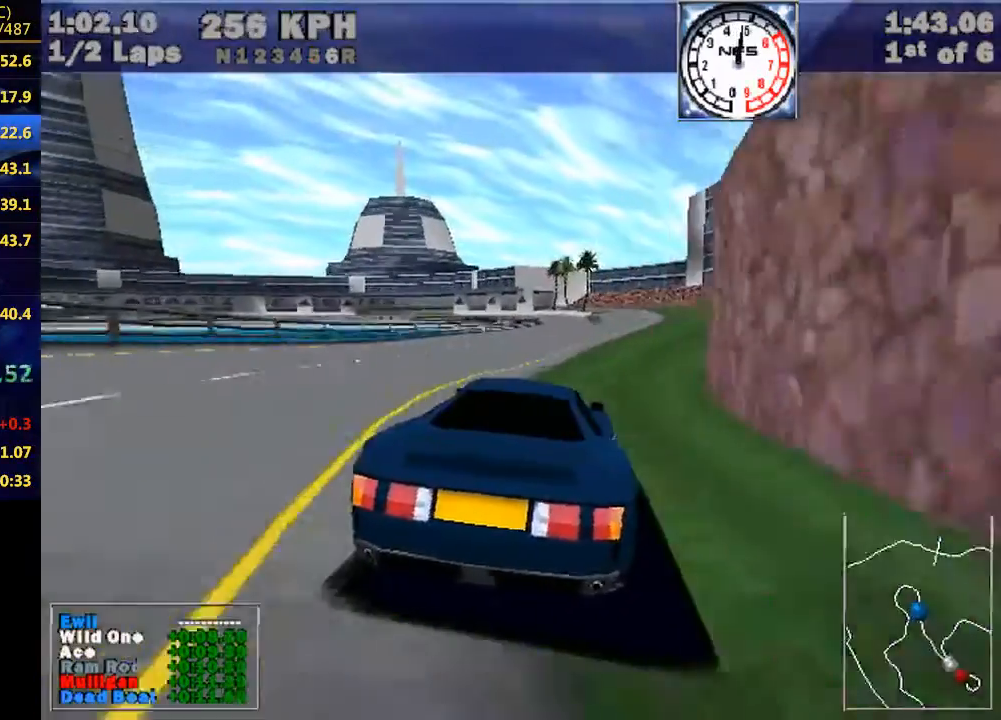
{"keys": ["w"], "events": [[33, "right", "down"], [200, "right", "up"], [400, "right", "down"], [500, "right", "up"]]}